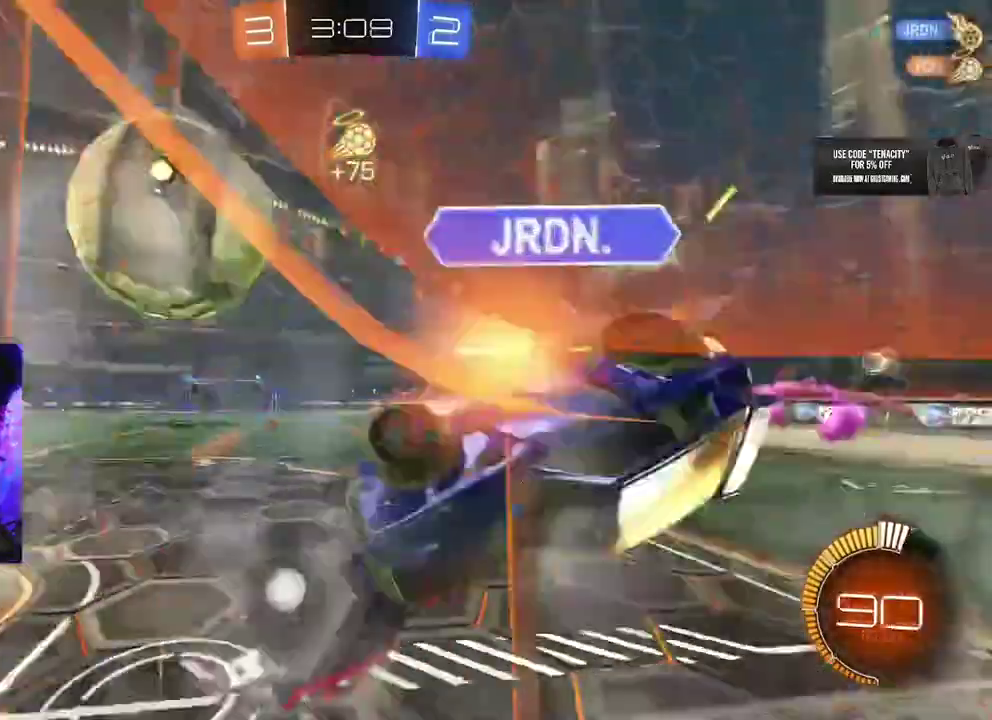
Gameplay with a controller (PlayStation layout); each line is a JSON object with the inputs held at the frame after it. "events" lists button and stick changes between this image and that frame as [ms after this image, input, new state], when the widget could be followed in between. This overlay highlights the sticks when they move; stick clicks (L3 R3) are not distinguishable. Not read: L1 R1.
{"buttons": ["R2"], "left_stick": "down-left", "right_stick": "center"}
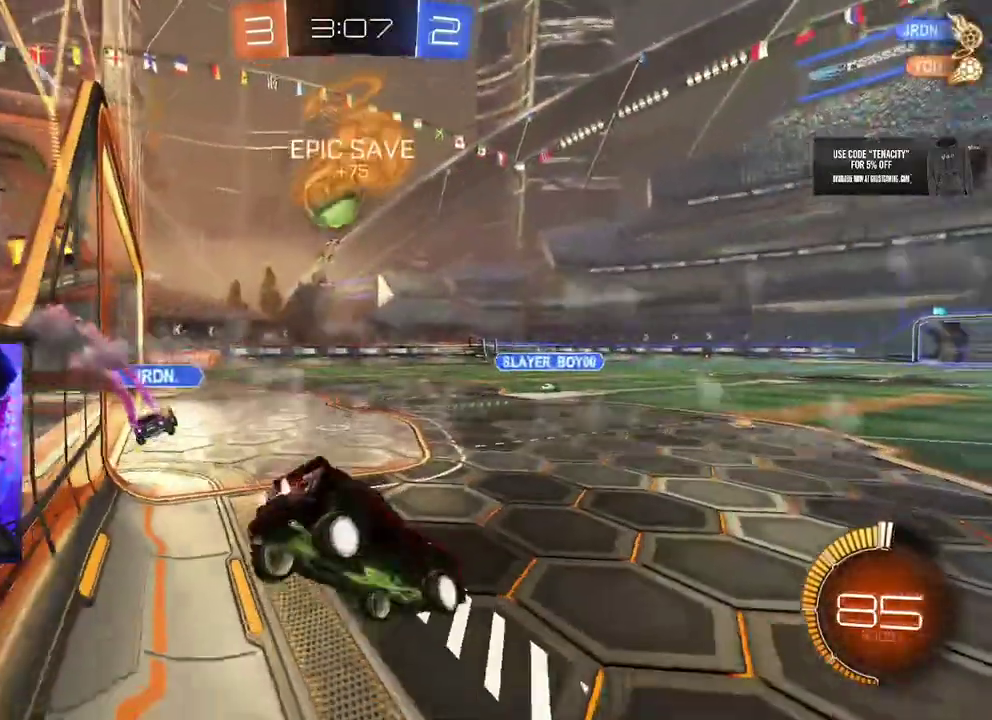
{"buttons": ["R2"], "left_stick": "up-right", "right_stick": "center"}
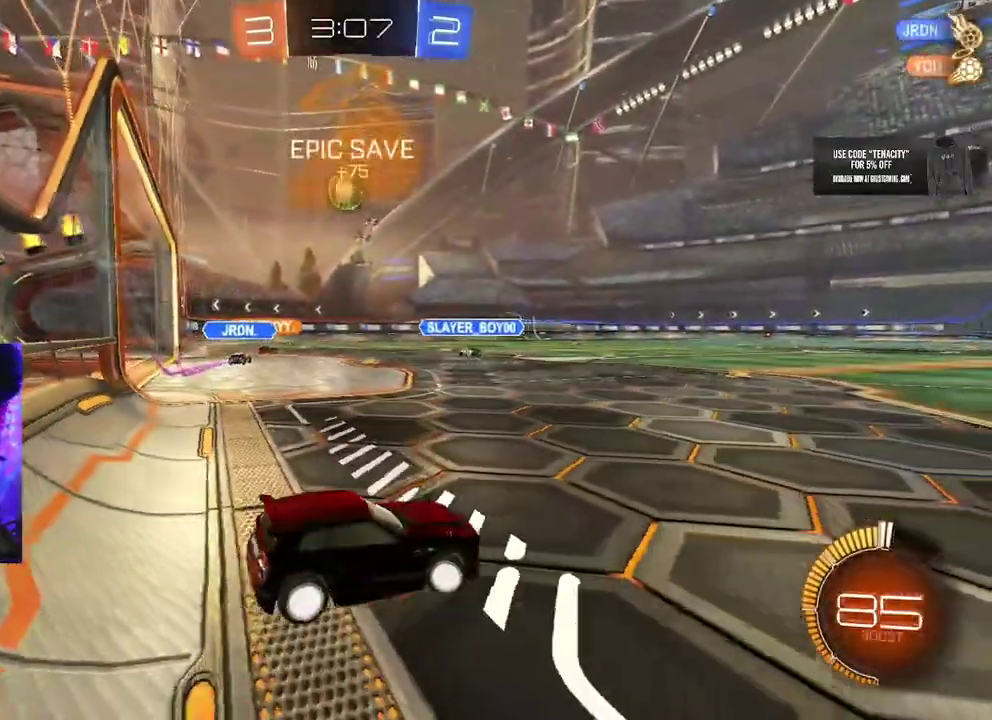
{"buttons": ["R2"], "left_stick": "left", "right_stick": "center", "events": [[367, "left_stick", "left"]]}
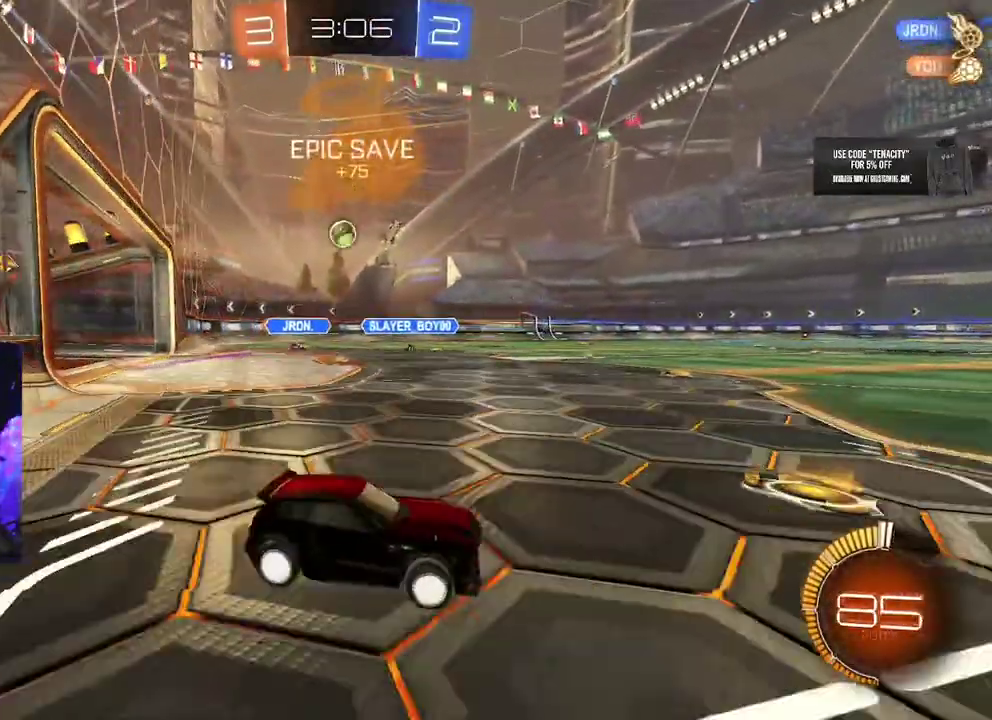
{"buttons": ["R2"], "left_stick": "center", "right_stick": "center", "events": [[317, "left_stick", "center"]]}
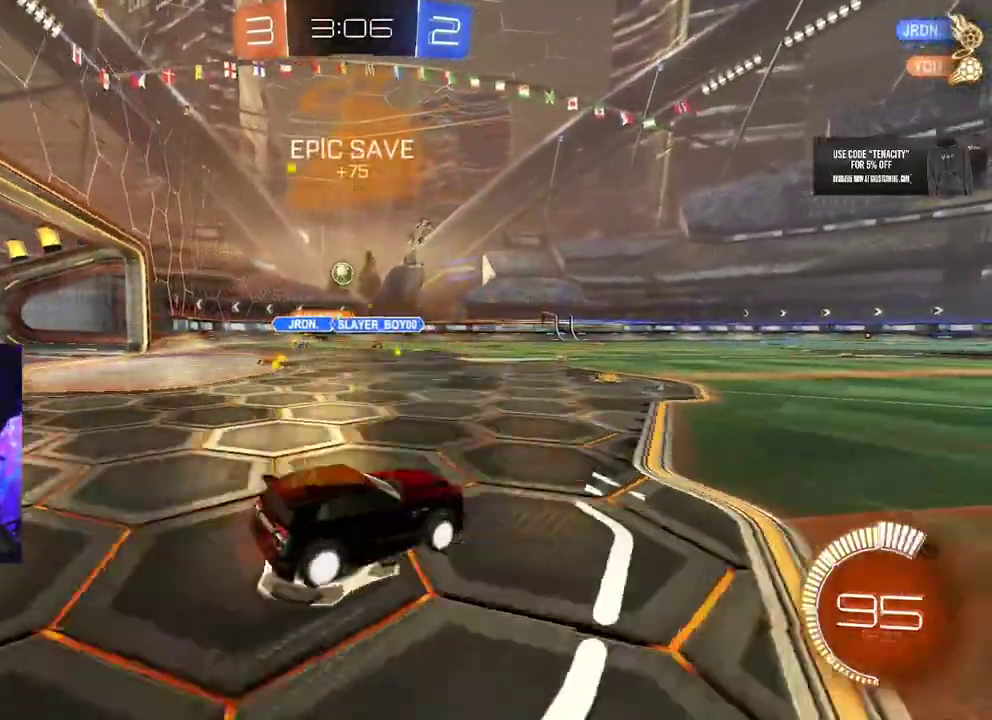
{"buttons": ["R2"], "left_stick": "left", "right_stick": "center", "events": [[350, "left_stick", "left"]]}
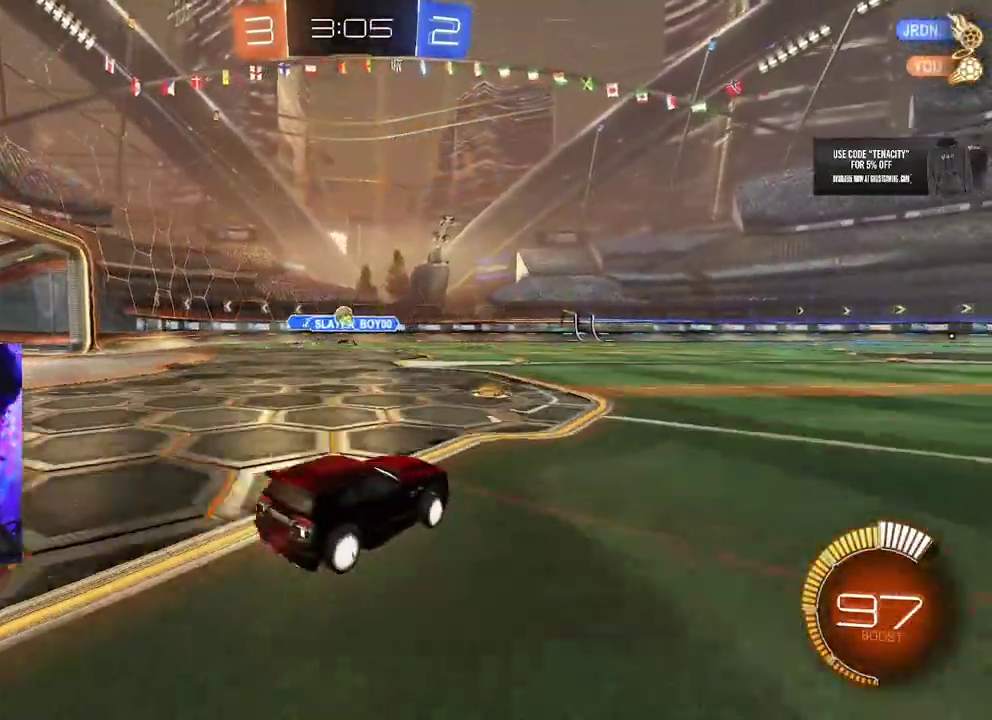
{"buttons": ["R2"], "left_stick": "center", "right_stick": "center", "events": [[117, "left_stick", "center"], [283, "left_stick", "left"], [400, "left_stick", "center"]]}
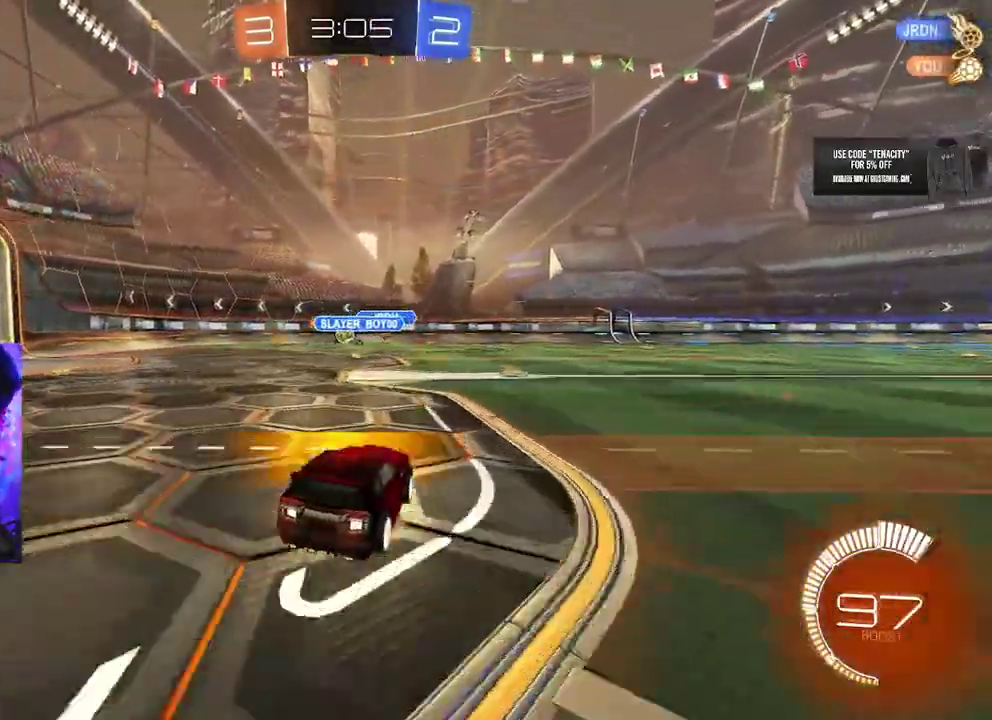
{"buttons": ["R2"], "left_stick": "down-left", "right_stick": "center", "events": [[217, "left_stick", "right"], [333, "left_stick", "center"], [417, "left_stick", "down-left"]]}
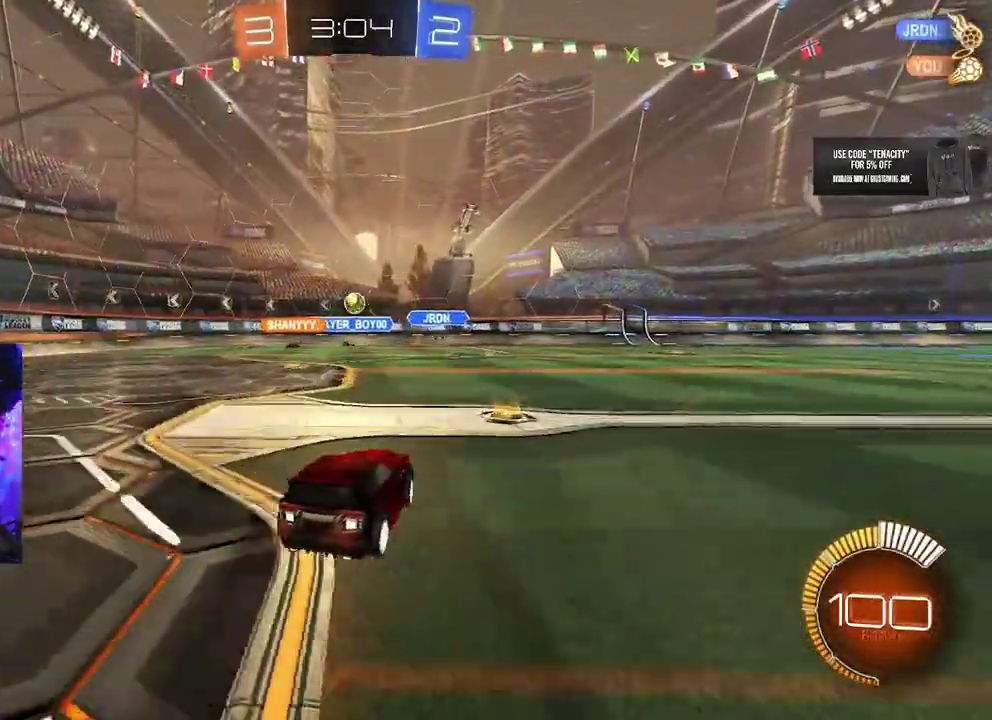
{"buttons": ["R2"], "left_stick": "left", "right_stick": "center", "events": [[67, "left_stick", "center"], [183, "left_stick", "left"]]}
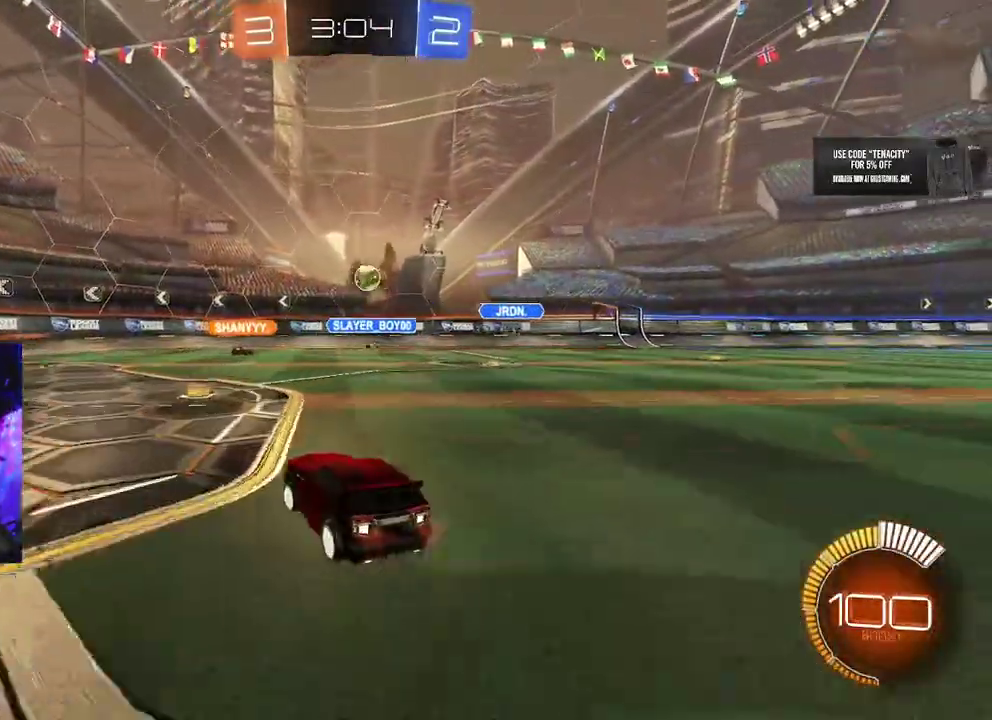
{"buttons": ["SQUARE", "R2"], "left_stick": "left", "right_stick": "center", "events": [[50, "left_stick", "center"], [200, "left_stick", "right"], [300, "left_stick", "left"], [500, "SQUARE", "down"]]}
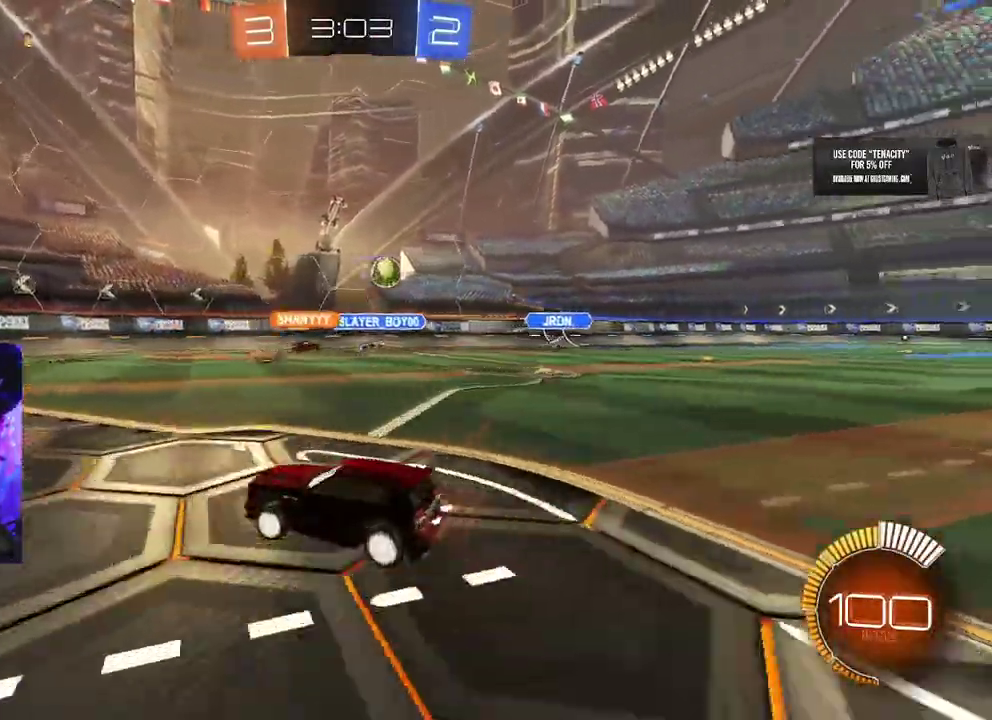
{"buttons": ["R2"], "left_stick": "left", "right_stick": "center", "events": [[150, "SQUARE", "up"]]}
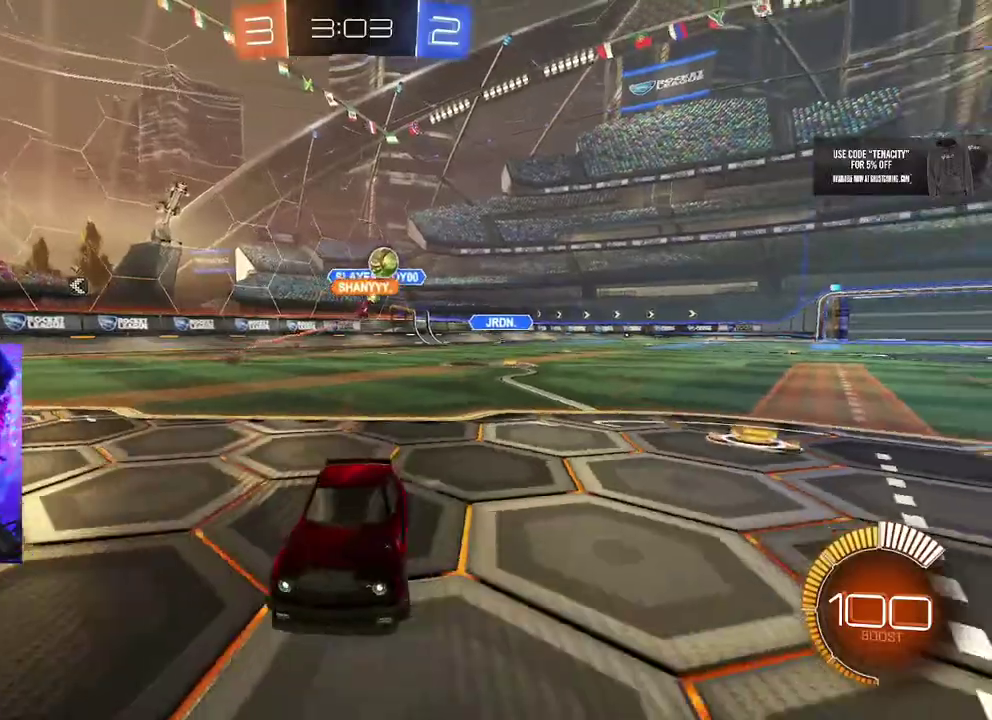
{"buttons": ["R2"], "left_stick": "center", "right_stick": "center", "events": [[433, "left_stick", "center"]]}
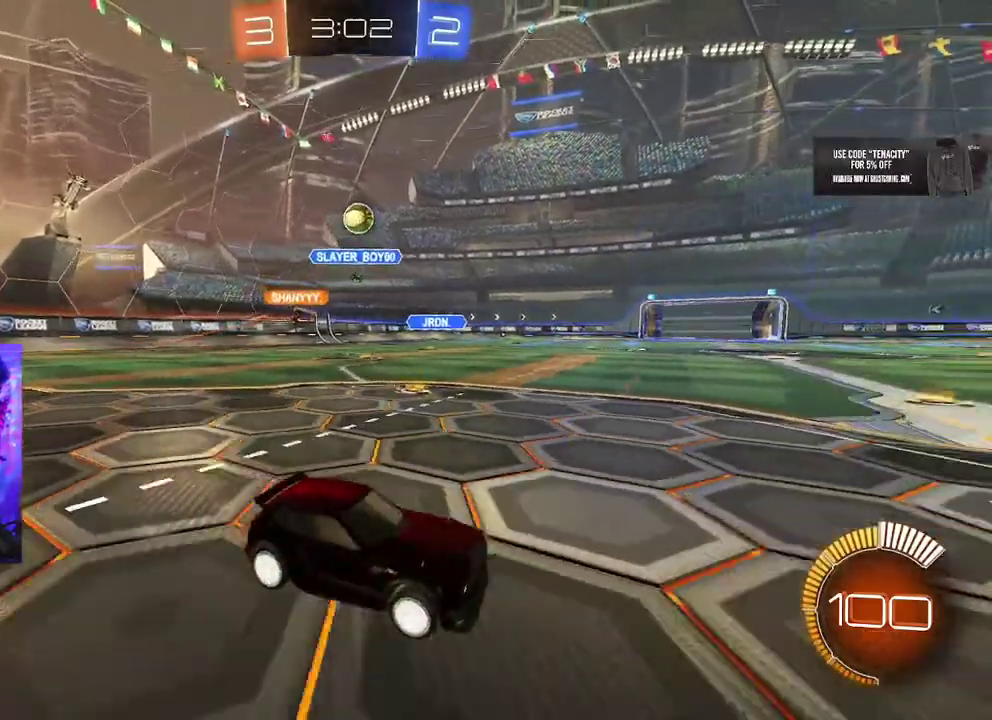
{"buttons": ["R2"], "left_stick": "center", "right_stick": "center", "events": [[83, "left_stick", "left"], [150, "R2", "up"], [217, "R2", "down"], [267, "left_stick", "center"], [367, "left_stick", "up-right"], [483, "left_stick", "center"]]}
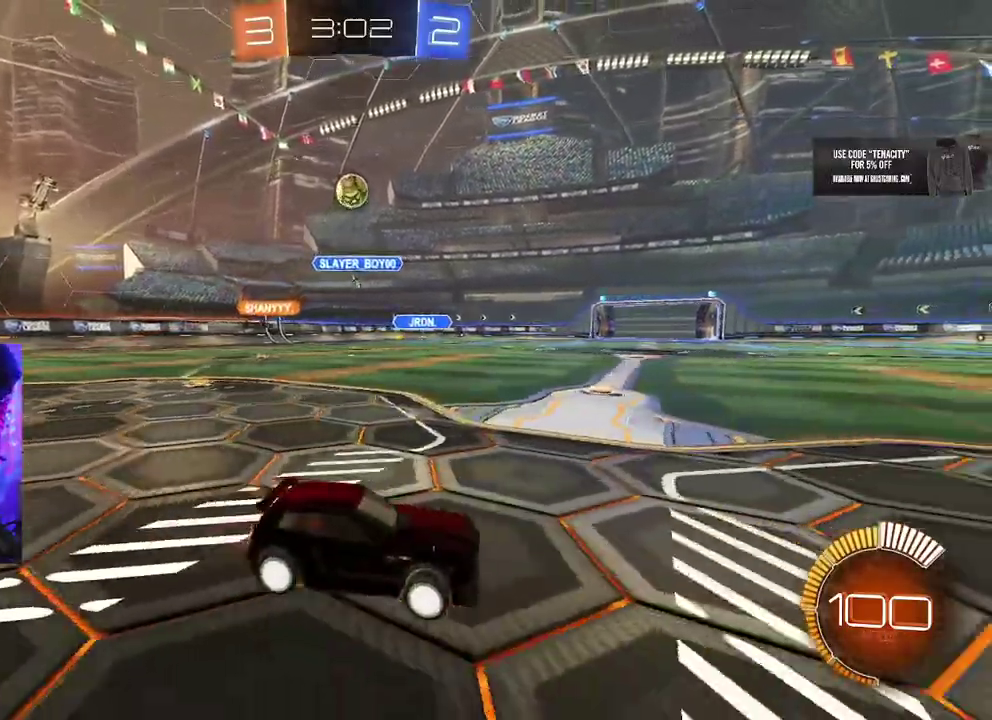
{"buttons": ["R2"], "left_stick": "center", "right_stick": "center", "events": [[267, "left_stick", "left"], [433, "left_stick", "center"]]}
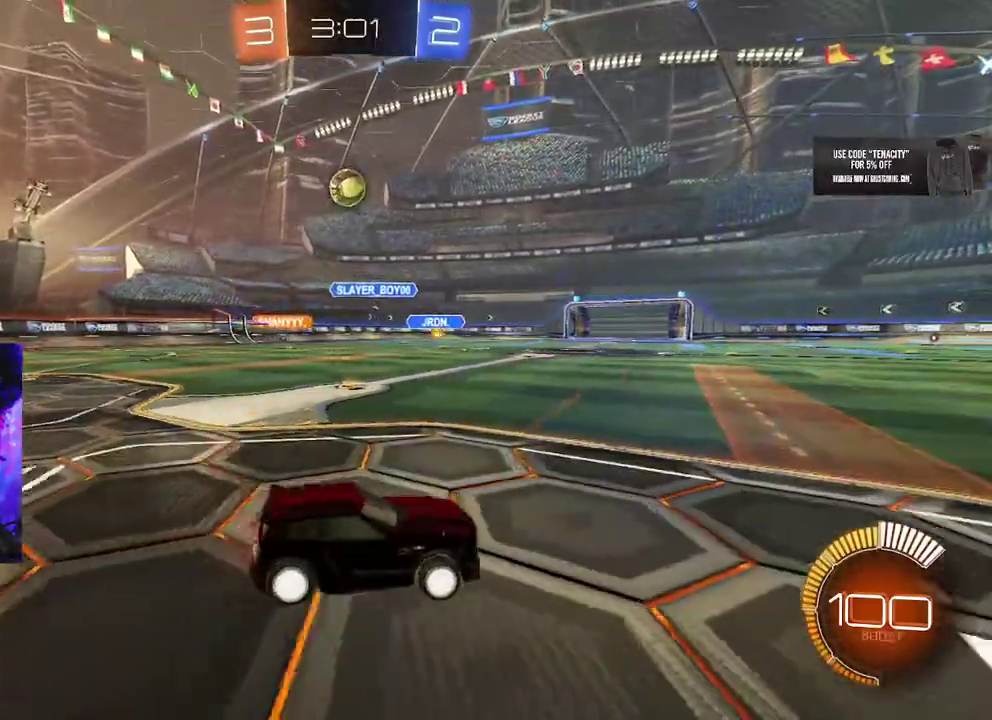
{"buttons": [], "left_stick": "center", "right_stick": "center", "events": [[200, "R2", "up"]]}
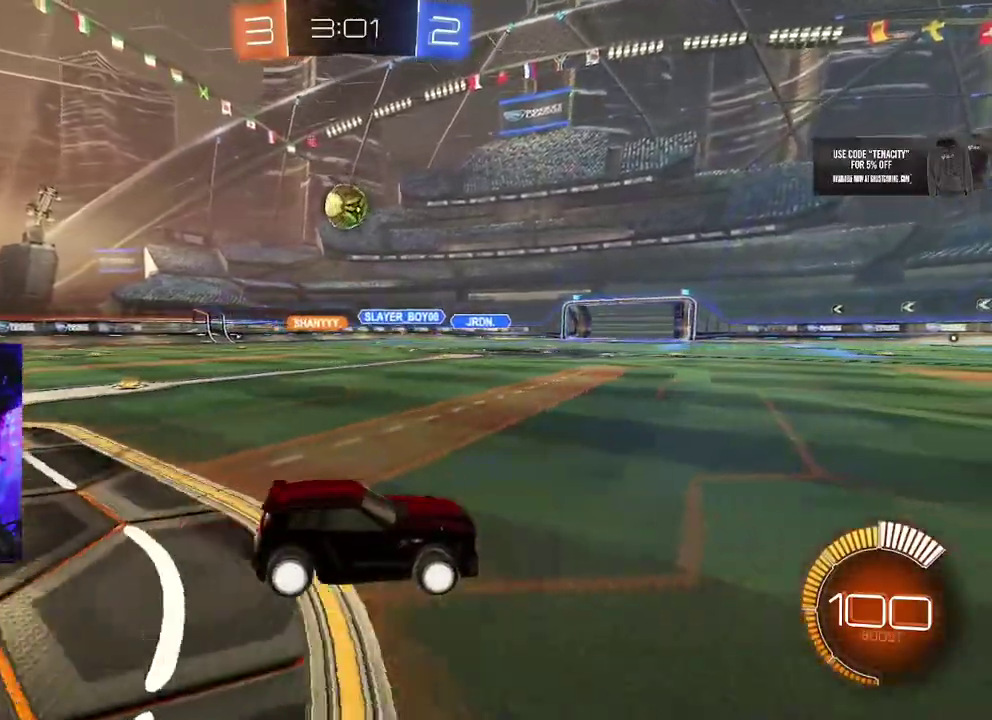
{"buttons": [], "left_stick": "left", "right_stick": "center", "events": [[17, "left_stick", "left"], [33, "R2", "down"], [267, "left_stick", "center"], [417, "R2", "up"], [433, "left_stick", "left"]]}
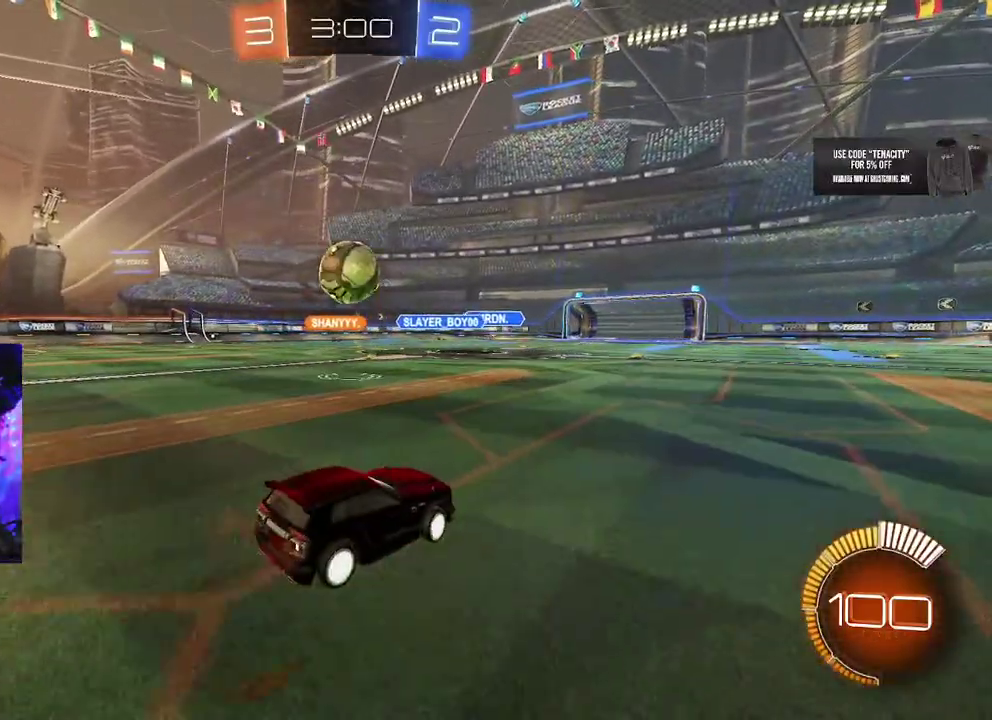
{"buttons": ["R2"], "left_stick": "center", "right_stick": "center", "events": [[17, "left_stick", "down-left"], [67, "left_stick", "center"], [133, "R2", "down"], [267, "left_stick", "down-left"], [317, "CROSS", "down"], [450, "CROSS", "up"], [450, "left_stick", "center"]]}
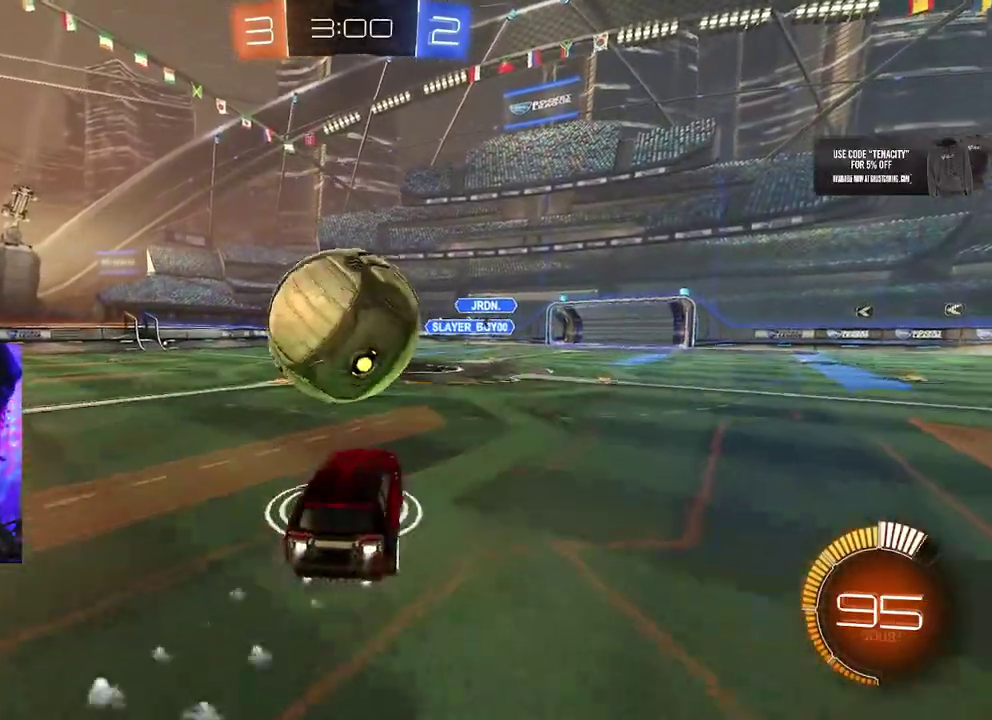
{"buttons": ["R2", "L3"], "left_stick": "down-left", "right_stick": "center", "events": [[17, "CROSS", "down"], [67, "left_stick", "left"], [83, "L3", "down"], [117, "left_stick", "down-left"], [200, "CROSS", "up"], [300, "L3", "up"], [300, "left_stick", "left"], [400, "L3", "down"], [483, "left_stick", "down-left"]]}
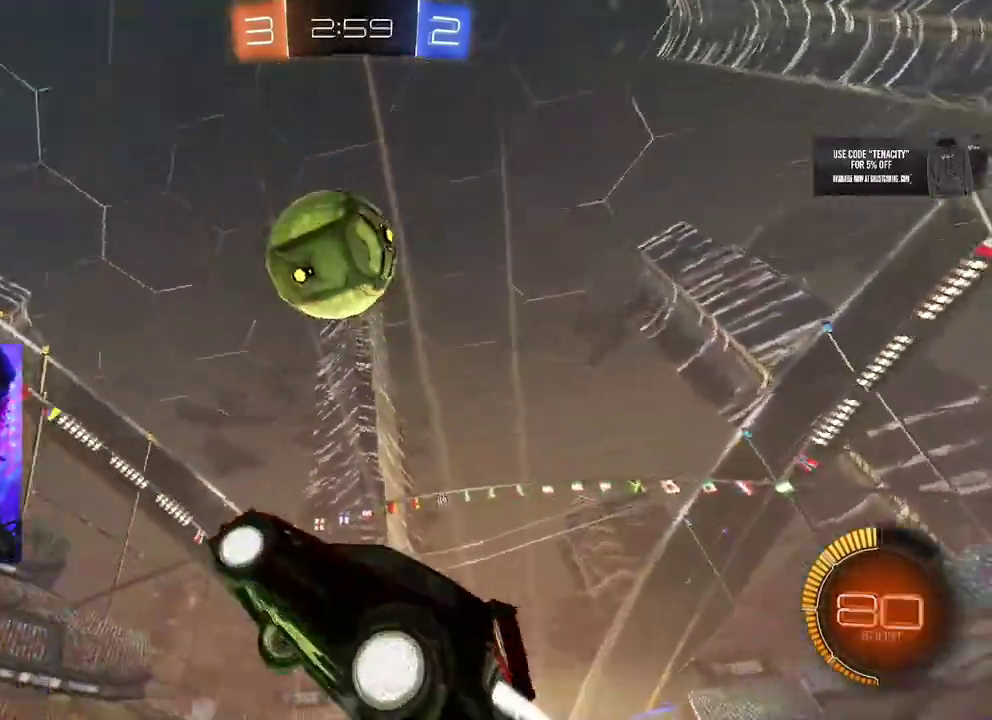
{"buttons": ["R2", "L3"], "left_stick": "up-right", "right_stick": "center", "events": [[133, "left_stick", "up"], [183, "left_stick", "up-right"], [283, "left_stick", "down"], [433, "left_stick", "up-right"]]}
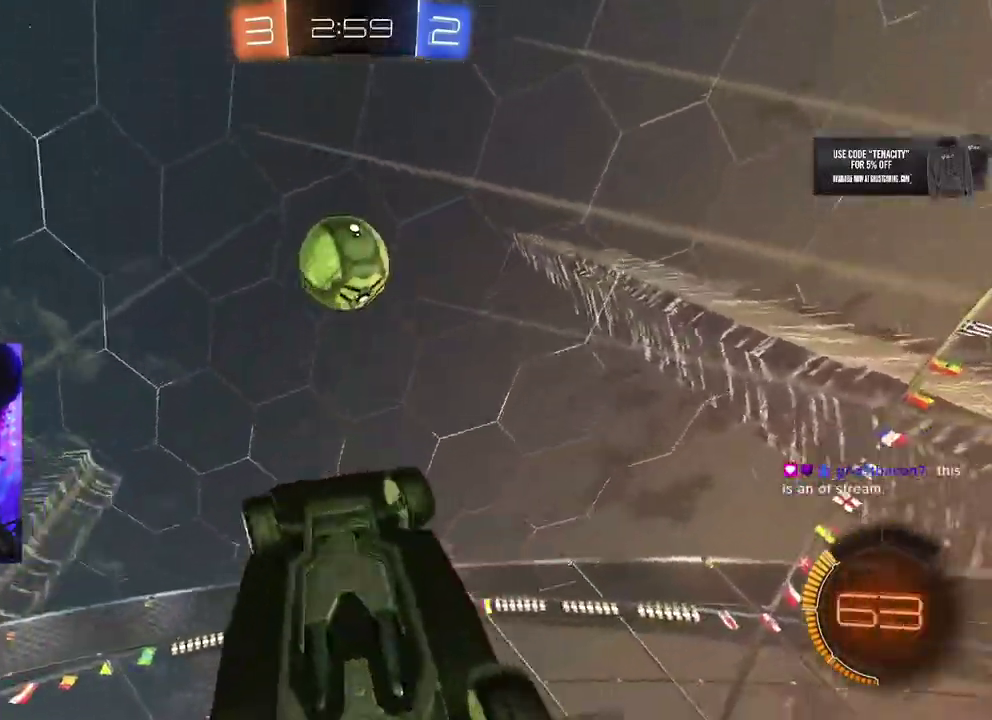
{"buttons": ["R2", "L3"], "left_stick": "up-right", "right_stick": "center", "events": [[33, "left_stick", "right"], [100, "left_stick", "down-right"], [200, "left_stick", "down"], [267, "left_stick", "up-left"], [367, "left_stick", "up"], [433, "left_stick", "up-right"]]}
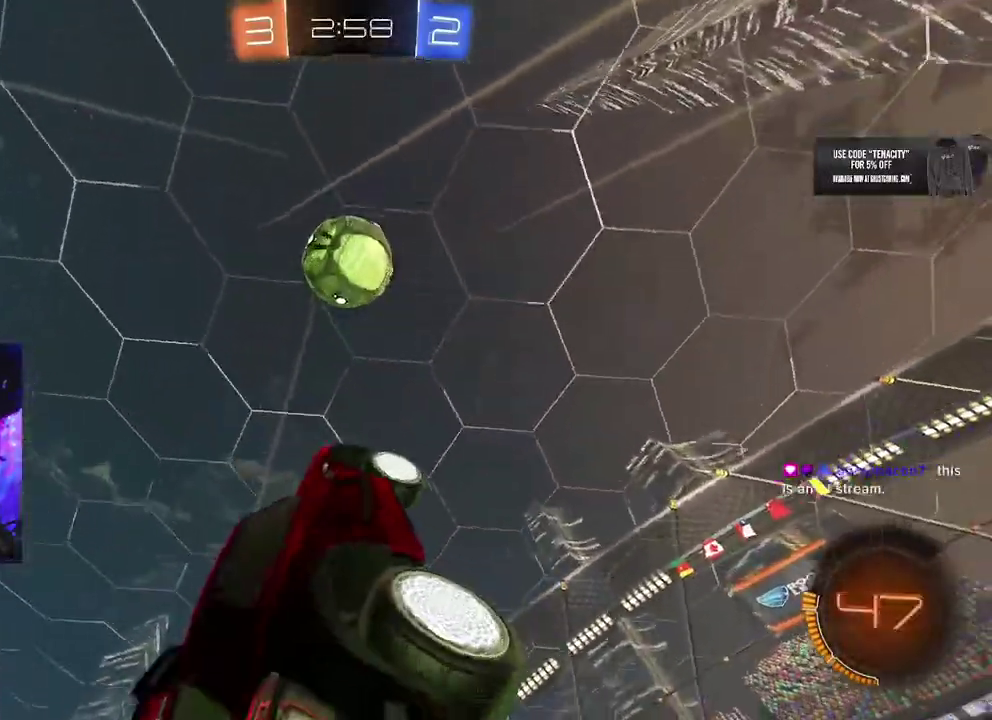
{"buttons": ["R2"], "left_stick": "left", "right_stick": "center"}
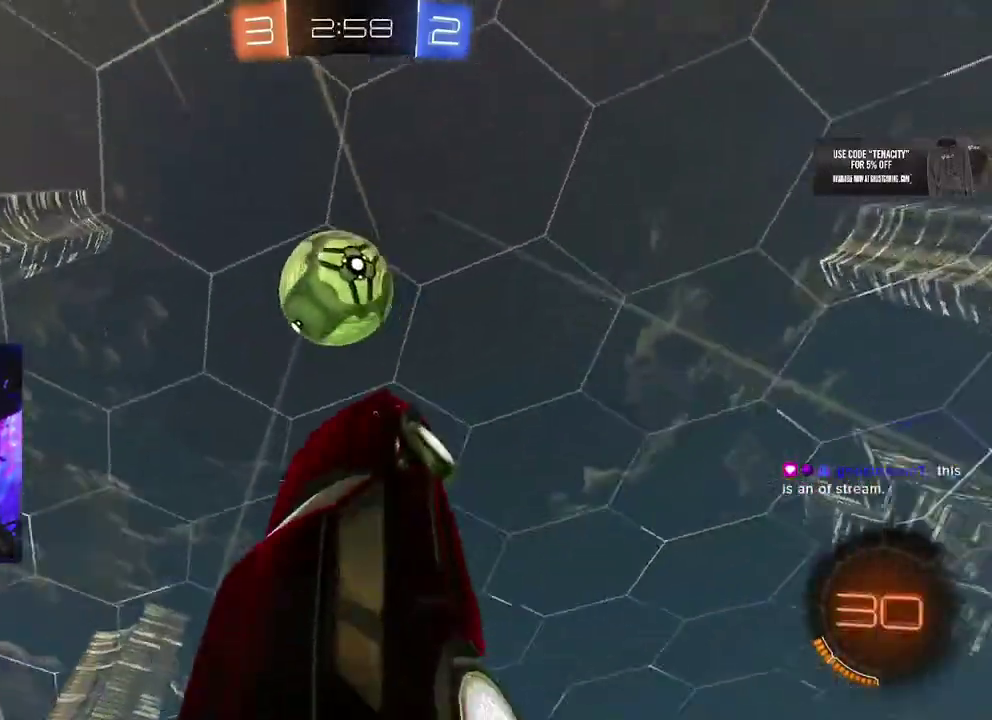
{"buttons": ["R2"], "left_stick": "up-left", "right_stick": "center", "events": [[17, "left_stick", "center"], [267, "left_stick", "left"], [417, "left_stick", "up-left"]]}
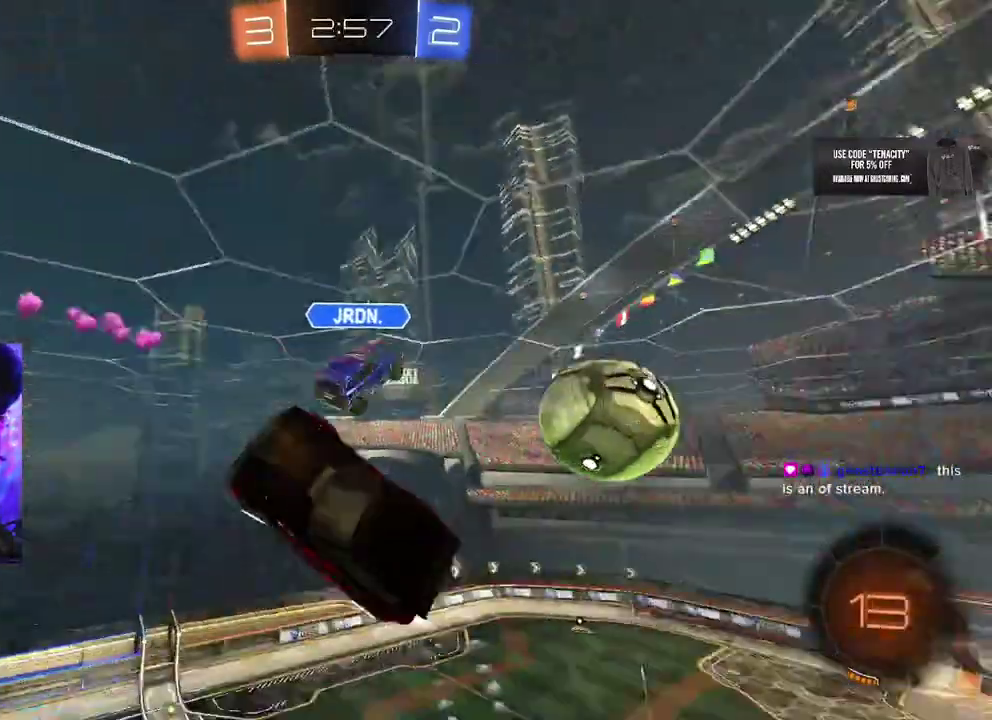
{"buttons": ["L2", "R2"], "left_stick": "left", "right_stick": "center", "events": [[133, "L3", "down"], [417, "left_stick", "left"], [433, "L3", "up"], [467, "L2", "down"]]}